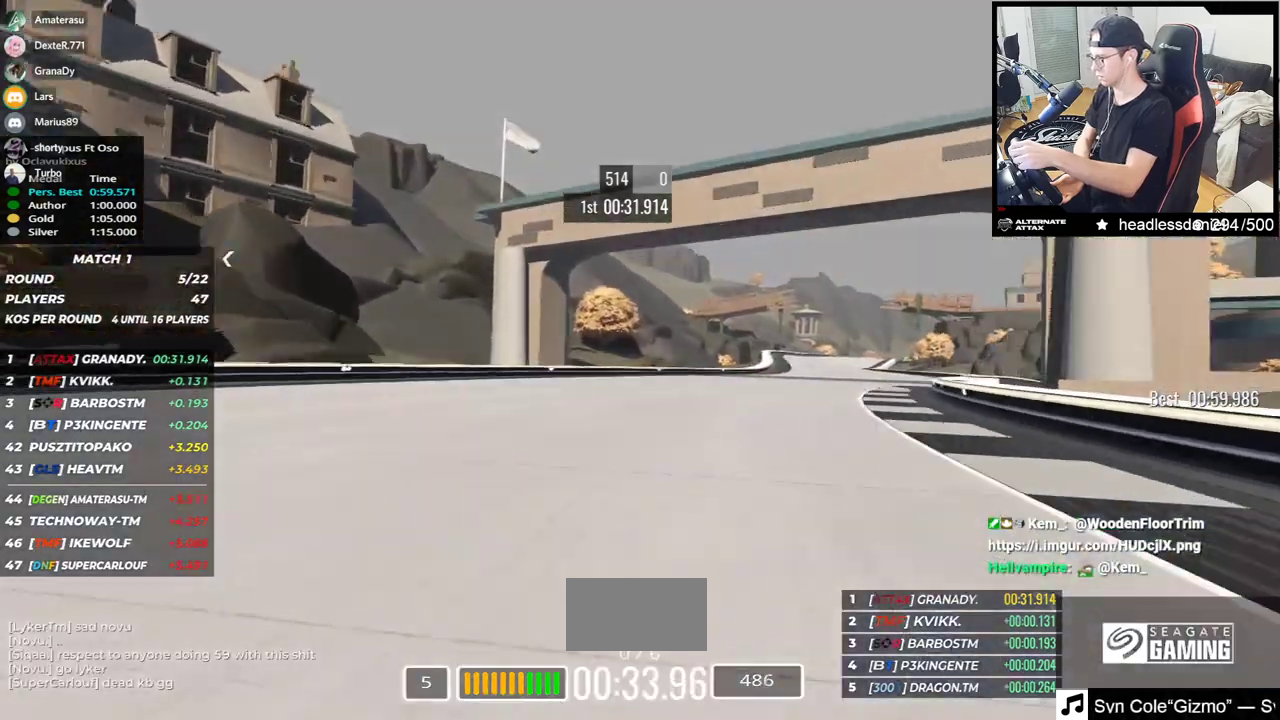
Gameplay with keyboard; each line is a JSON object with the keys held at the frame after it. "events" lists presses ("down") and releases ("up") of "down", "left", "right" and "up" between this image and that frame as [ms after this image, input, new state], when the widget could be followed in between. No other keys are recorded. Mouse input is not recorded.
{"keys": ["left", "up"], "events": [[450, "right", "up"], [467, "left", "down"]]}
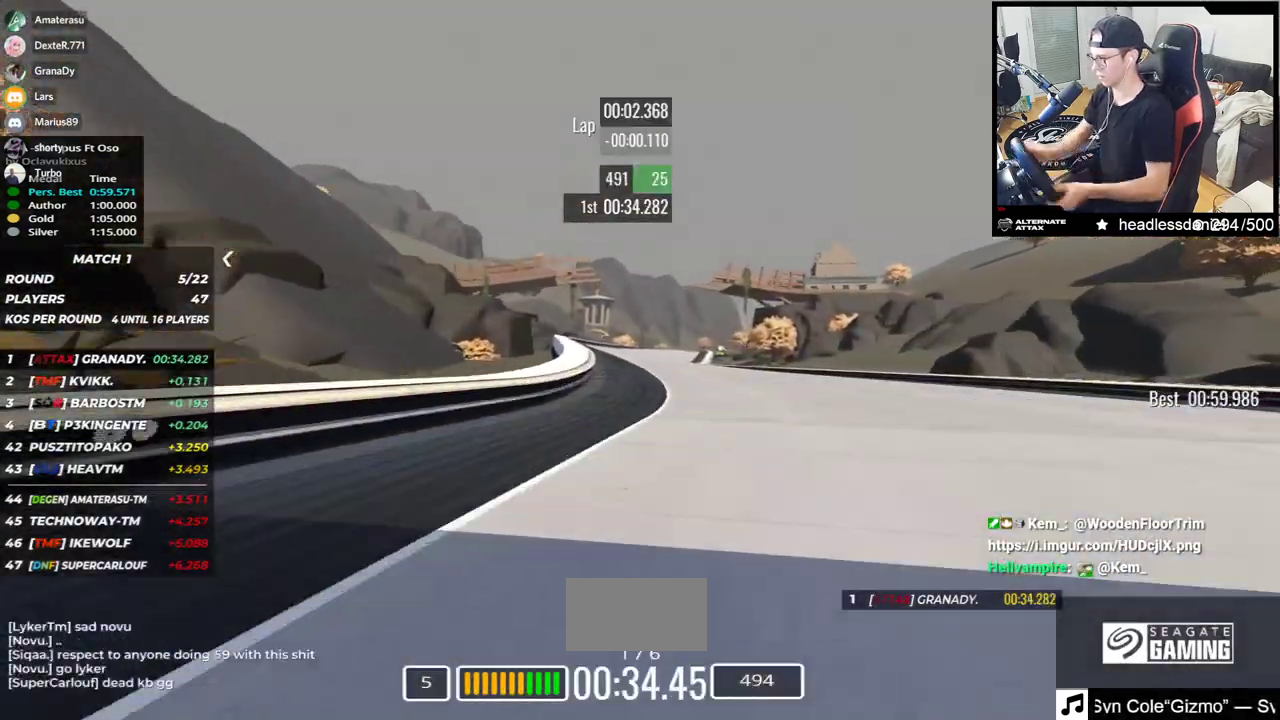
{"keys": ["up"], "events": [[300, "left", "up"], [350, "right", "down"], [467, "right", "up"]]}
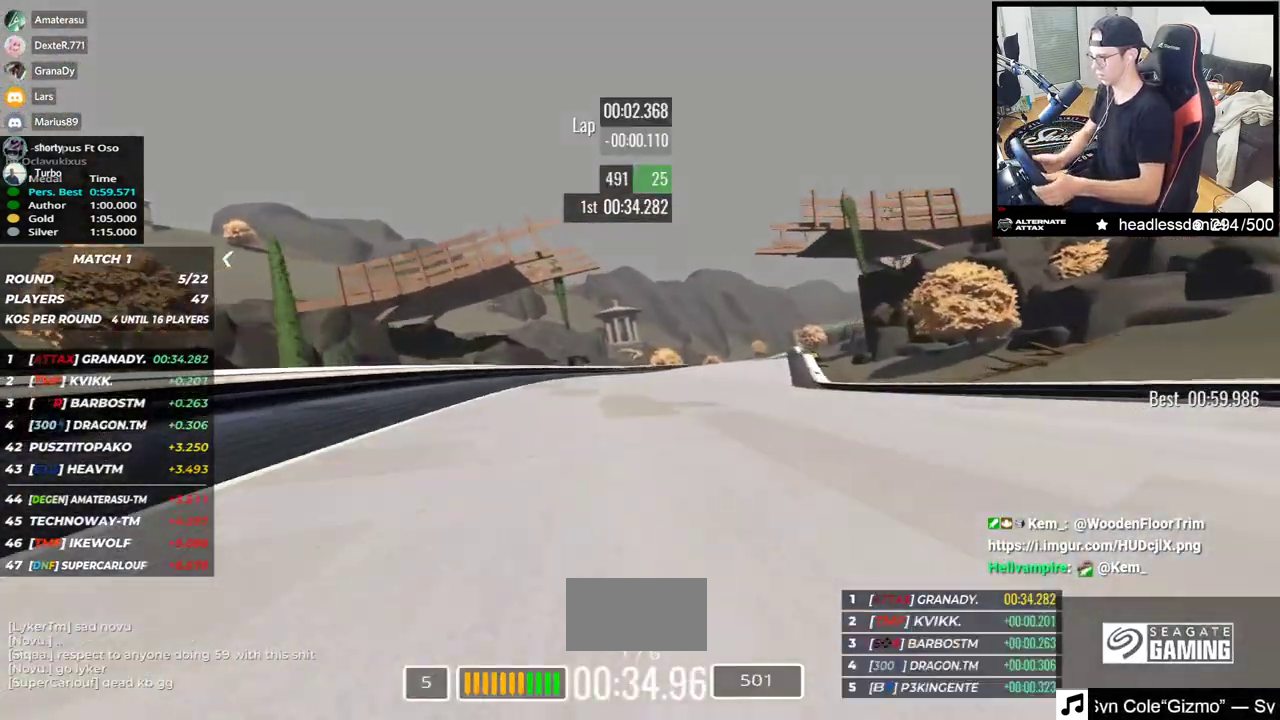
{"keys": ["right", "up"], "events": [[83, "right", "down"]]}
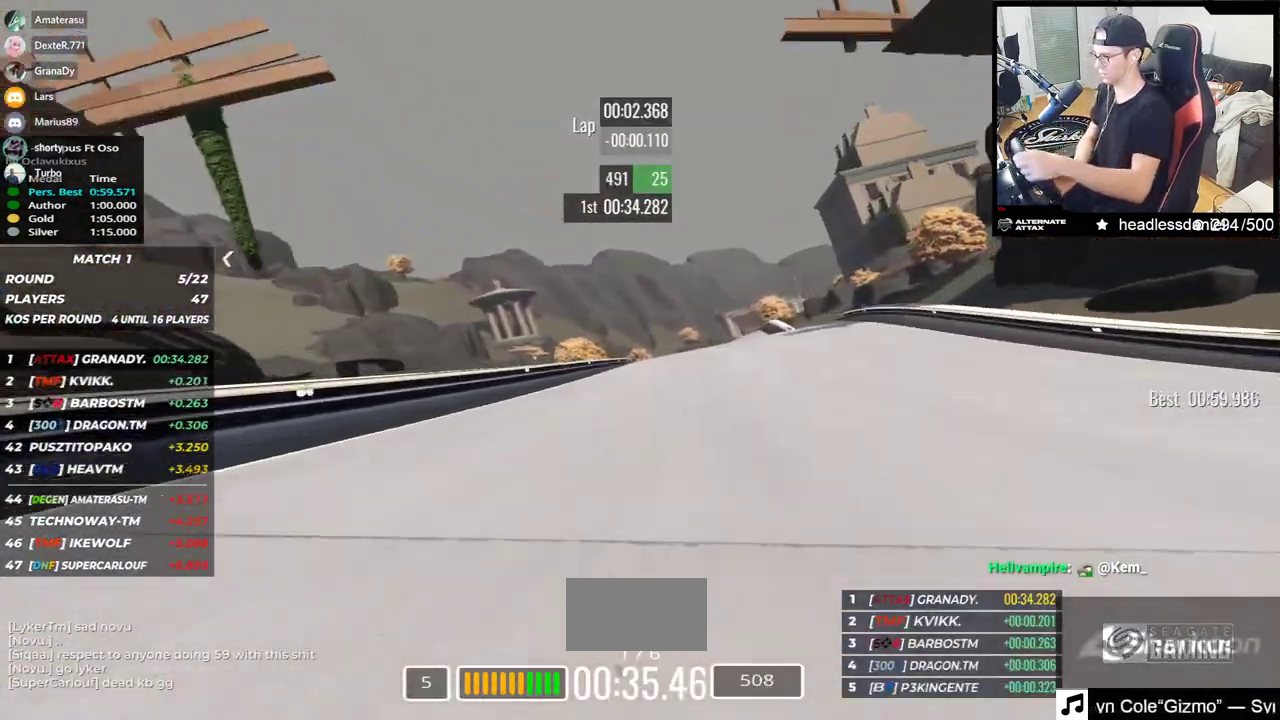
{"keys": ["up"], "events": [[150, "right", "up"], [183, "left", "down"], [333, "left", "up"]]}
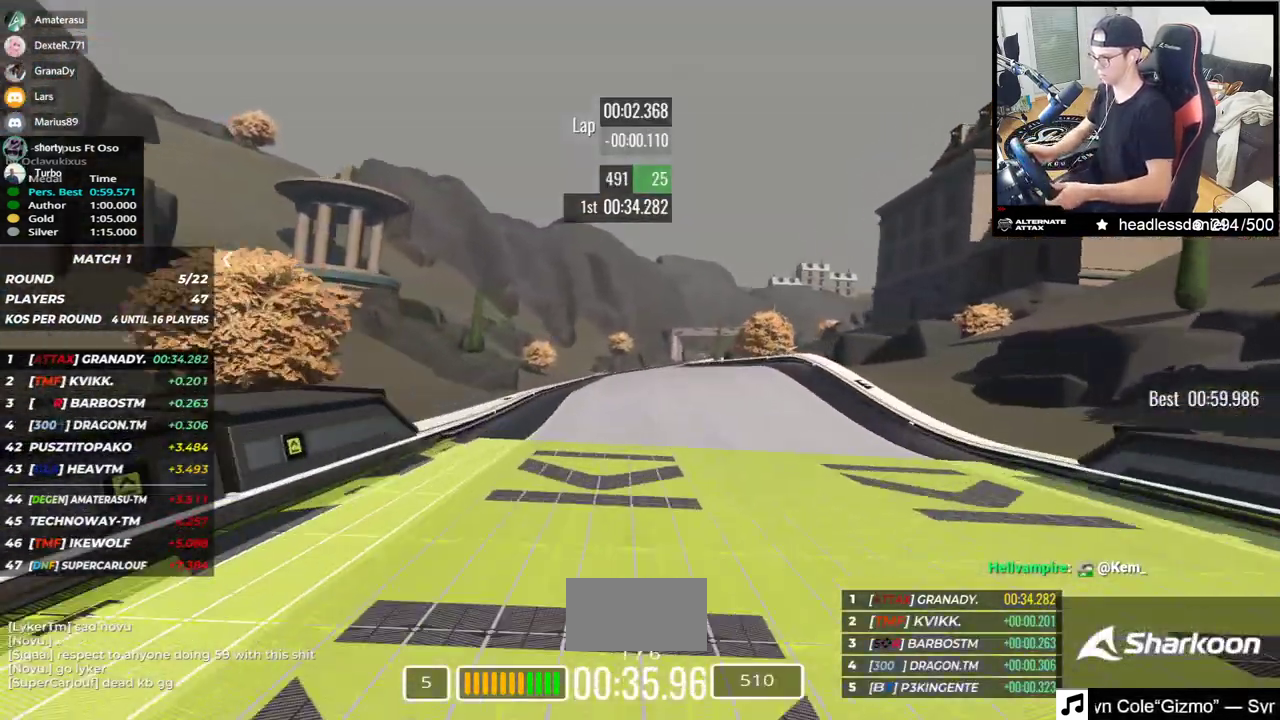
{"keys": ["left", "up"], "events": [[317, "left", "down"]]}
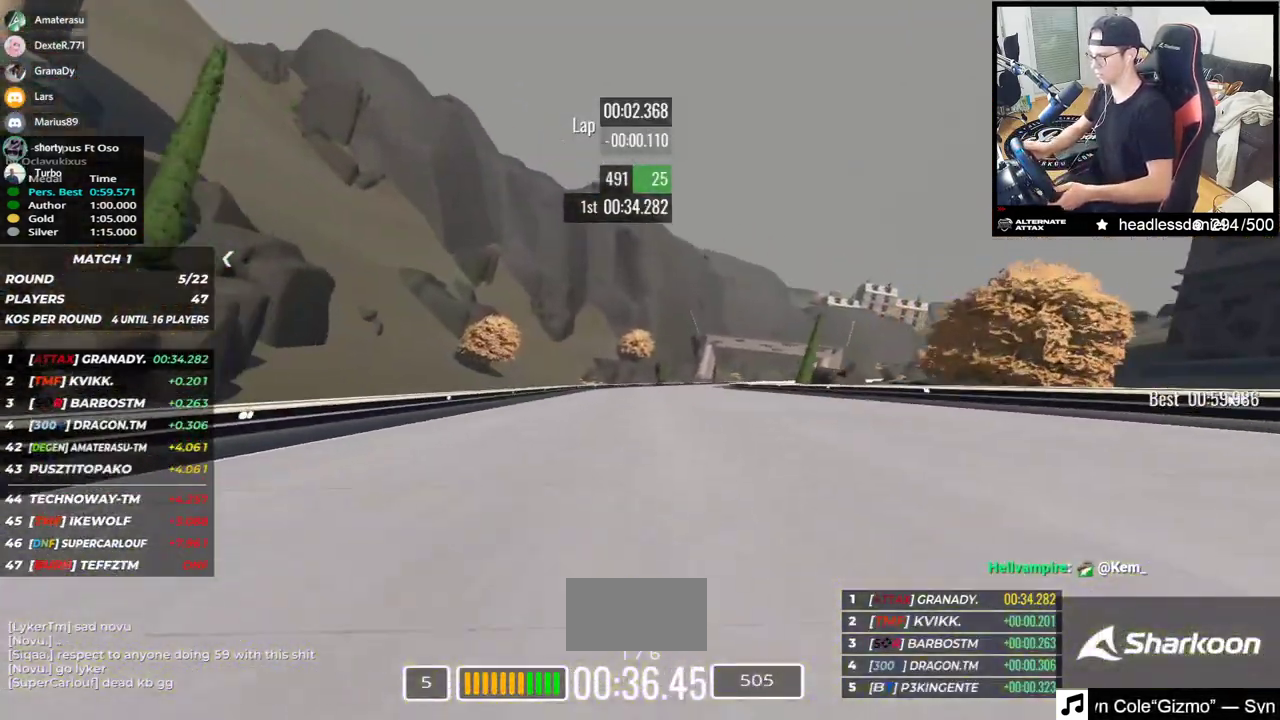
{"keys": ["right", "up"], "events": [[33, "left", "up"], [167, "left", "down"], [267, "left", "up"], [350, "right", "down"]]}
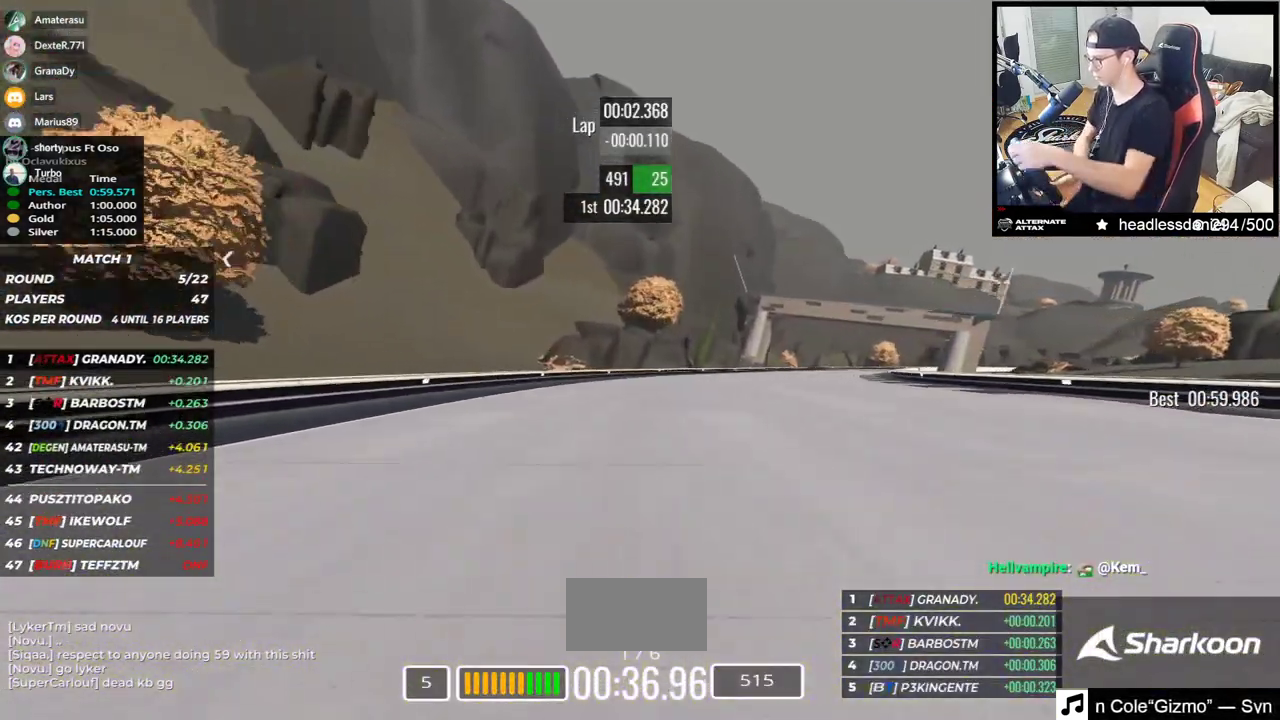
{"keys": ["right", "up"], "events": []}
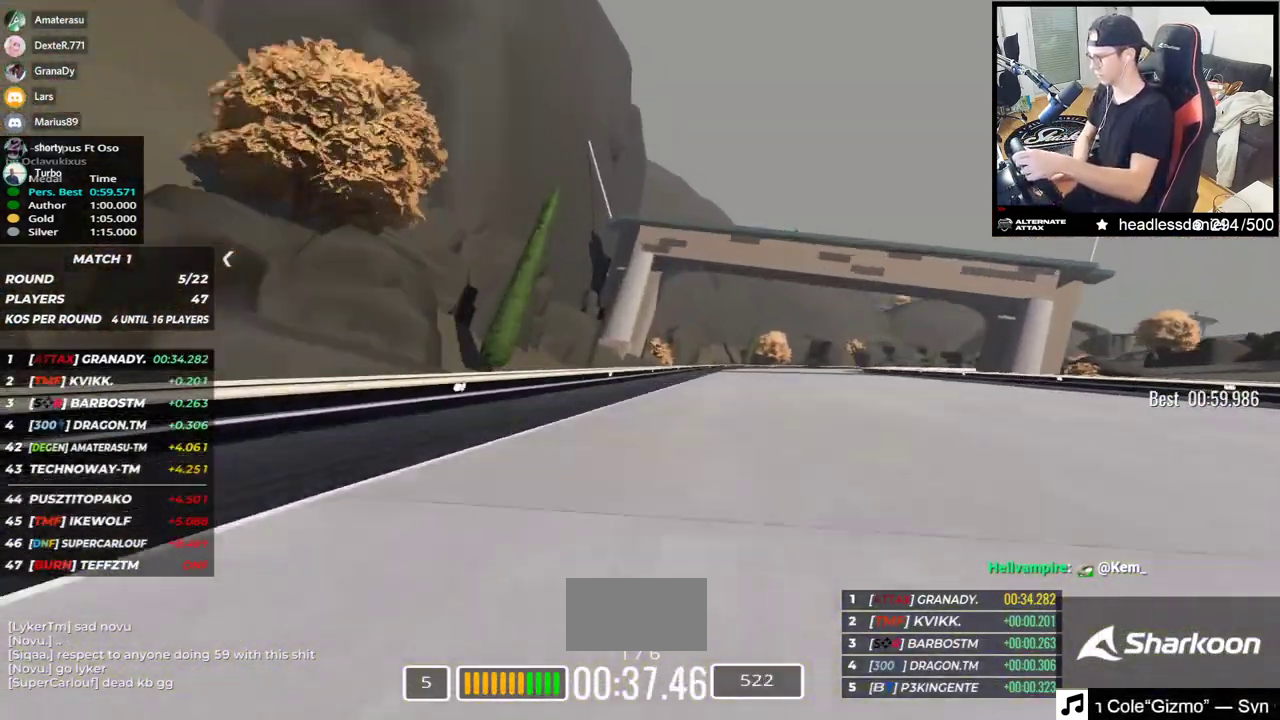
{"keys": ["right", "up"], "events": []}
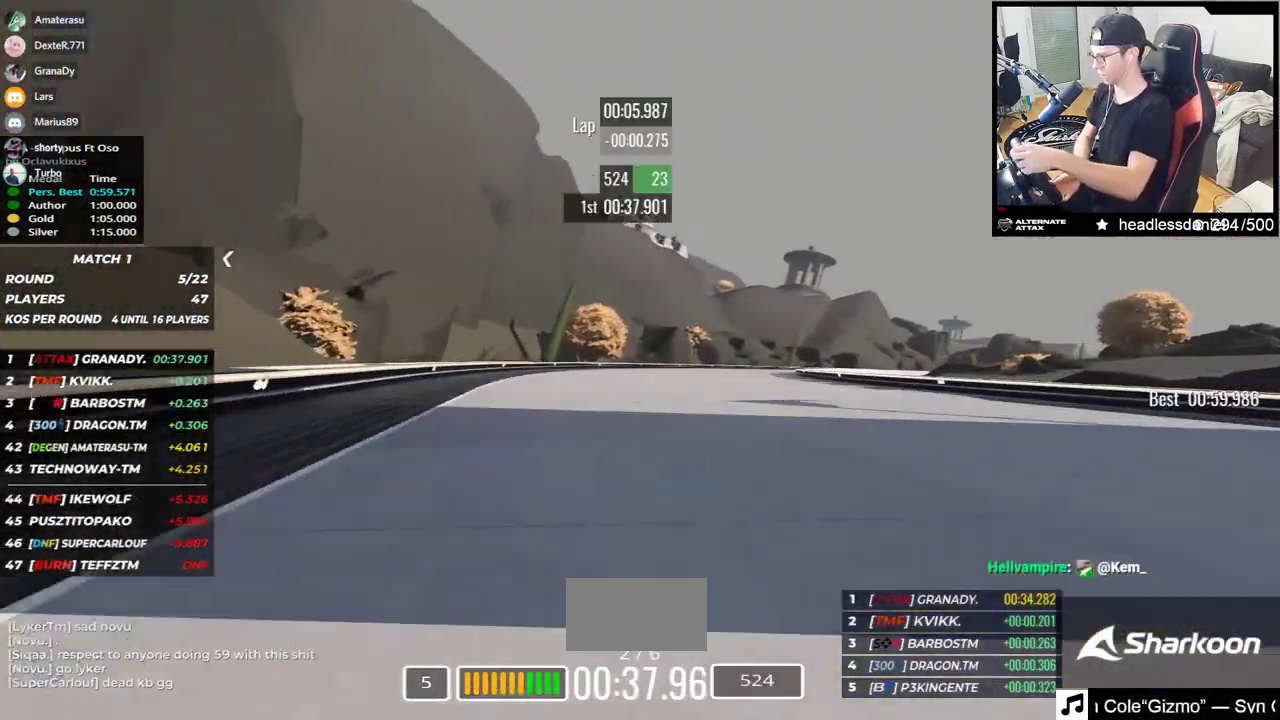
{"keys": ["right", "up"], "events": []}
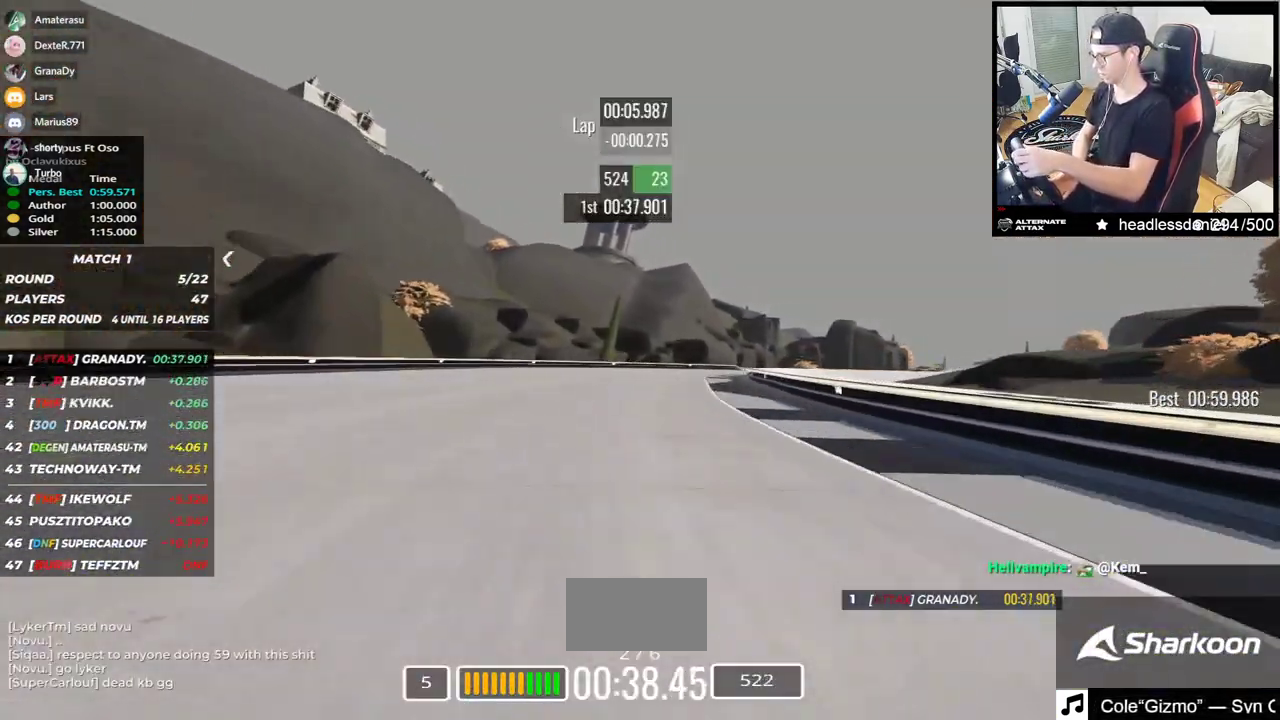
{"keys": ["right", "up"], "events": []}
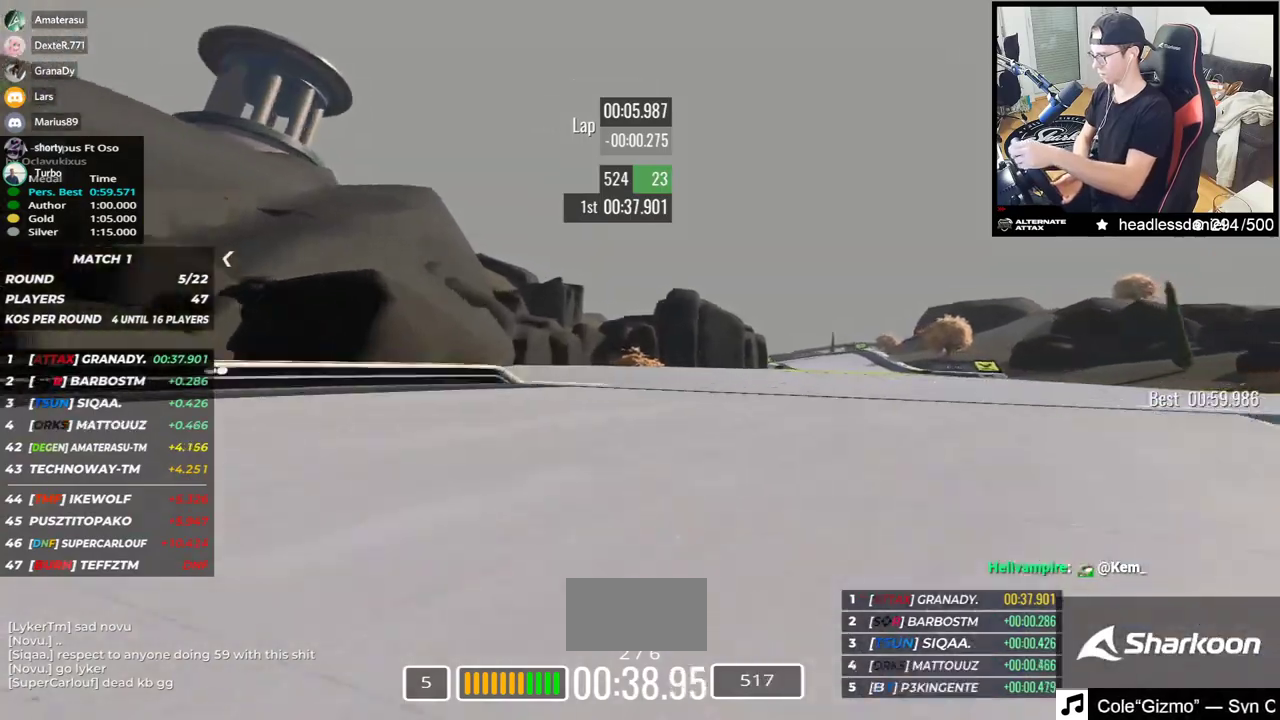
{"keys": ["left", "up"], "events": [[467, "right", "up"], [483, "left", "down"]]}
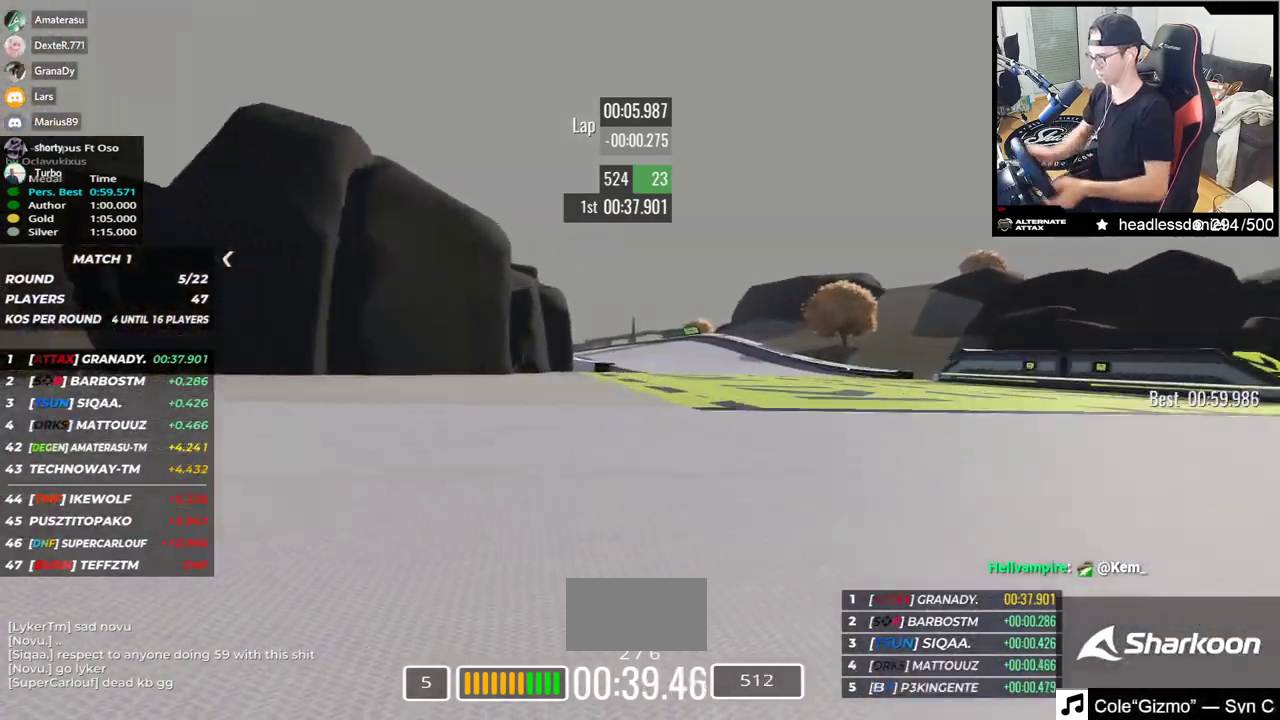
{"keys": ["right", "up"], "events": [[450, "left", "up"], [483, "right", "down"]]}
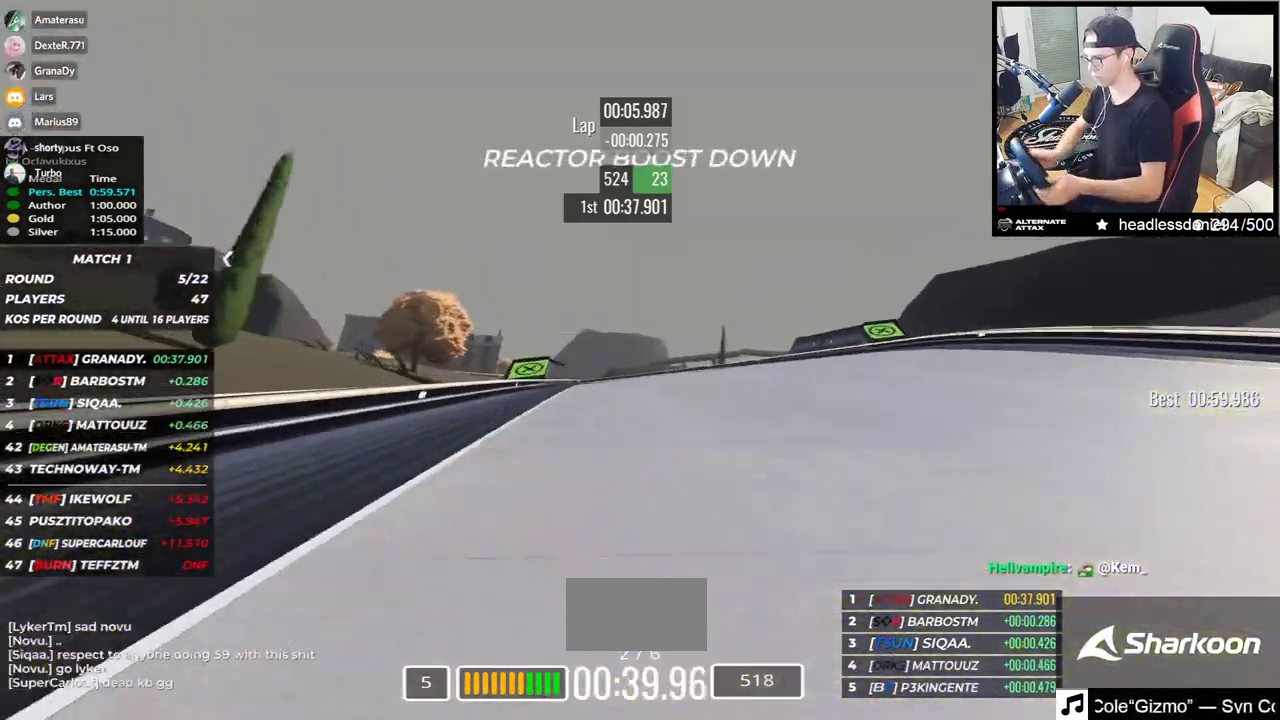
{"keys": ["left", "up"], "events": [[67, "right", "up"], [183, "left", "down"]]}
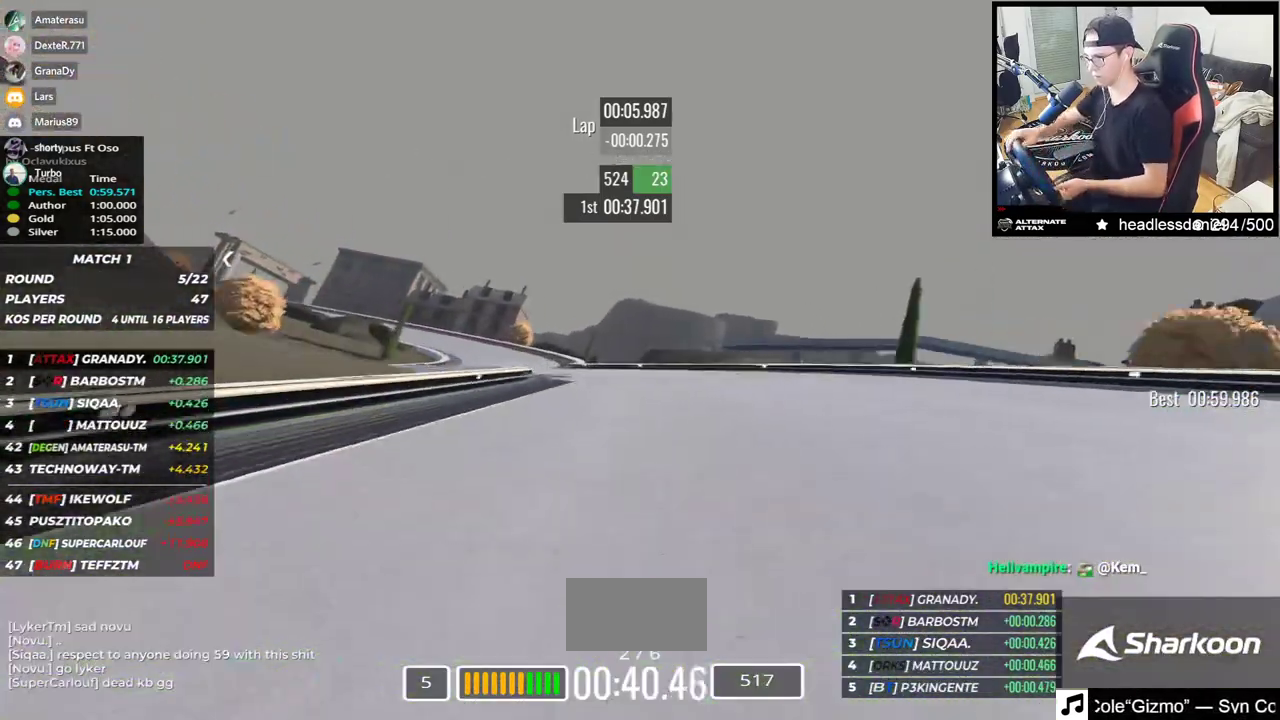
{"keys": ["down", "left", "up"], "events": [[367, "down", "down"]]}
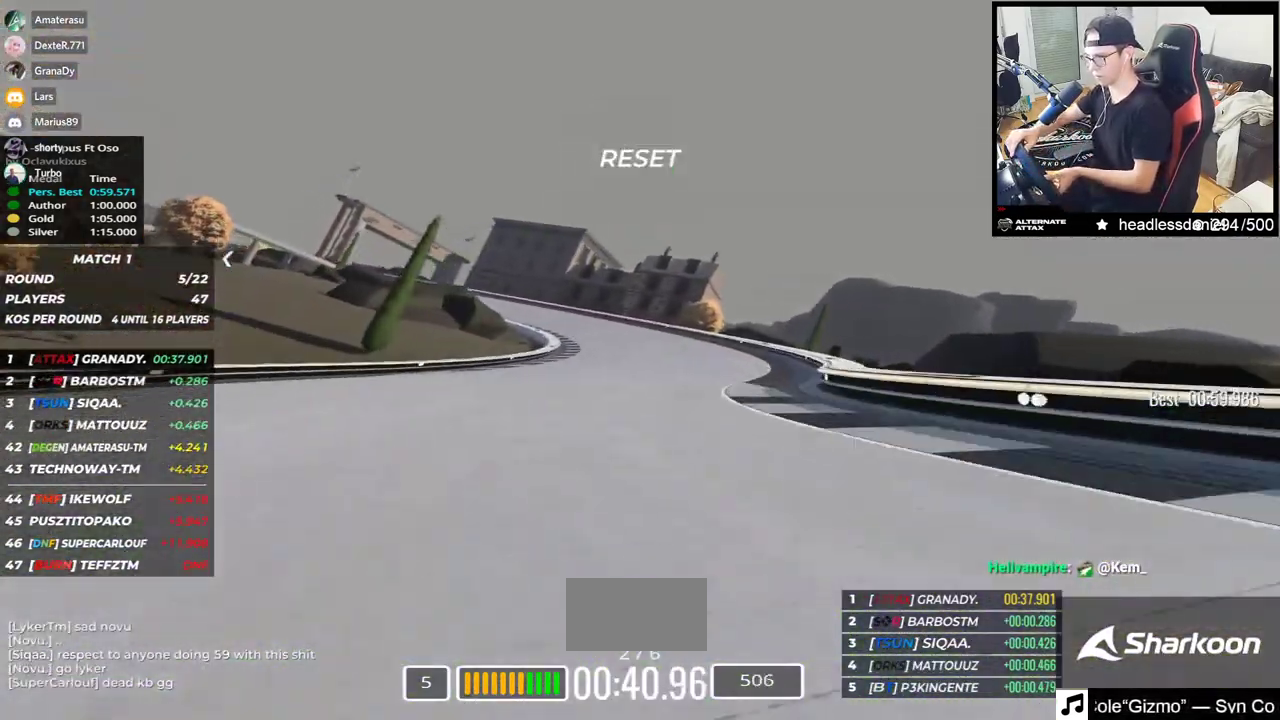
{"keys": ["down", "left", "up"], "events": []}
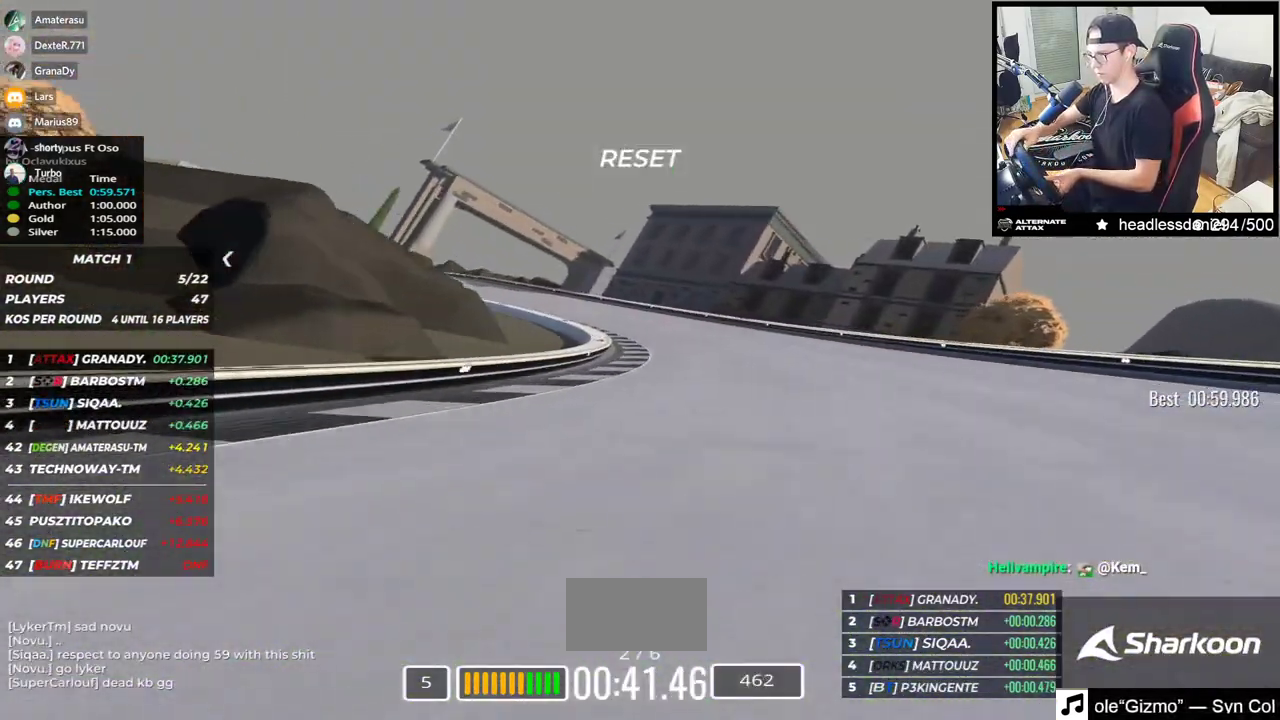
{"keys": ["down", "left", "up"], "events": [[33, "down", "up"], [450, "down", "down"]]}
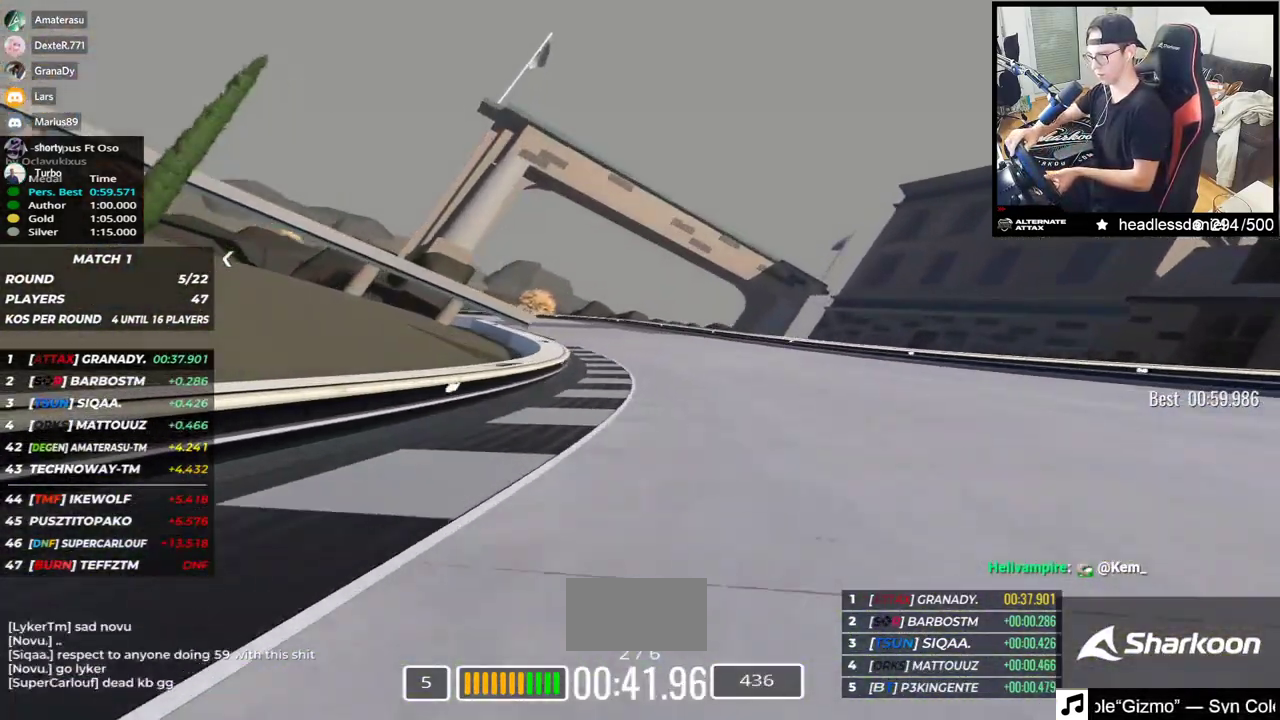
{"keys": ["left", "up"], "events": [[50, "down", "up"], [333, "down", "down"], [433, "down", "up"]]}
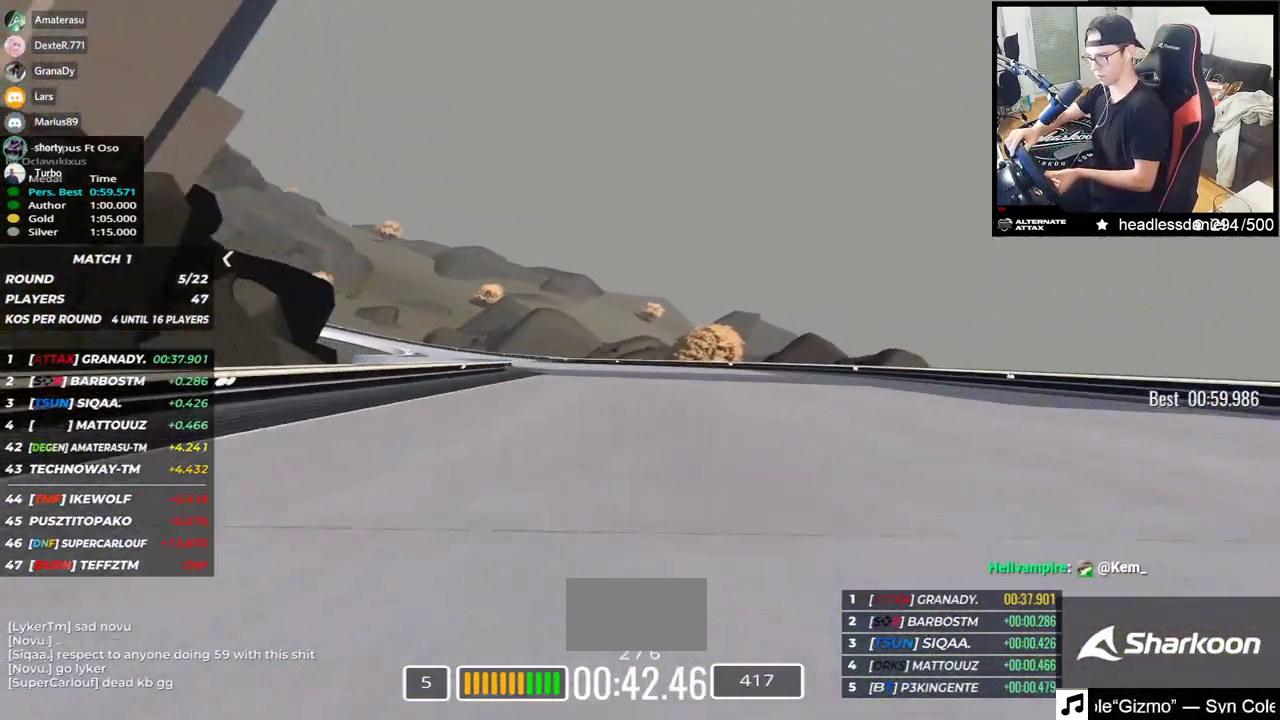
{"keys": ["down", "left", "up"], "events": [[450, "down", "down"]]}
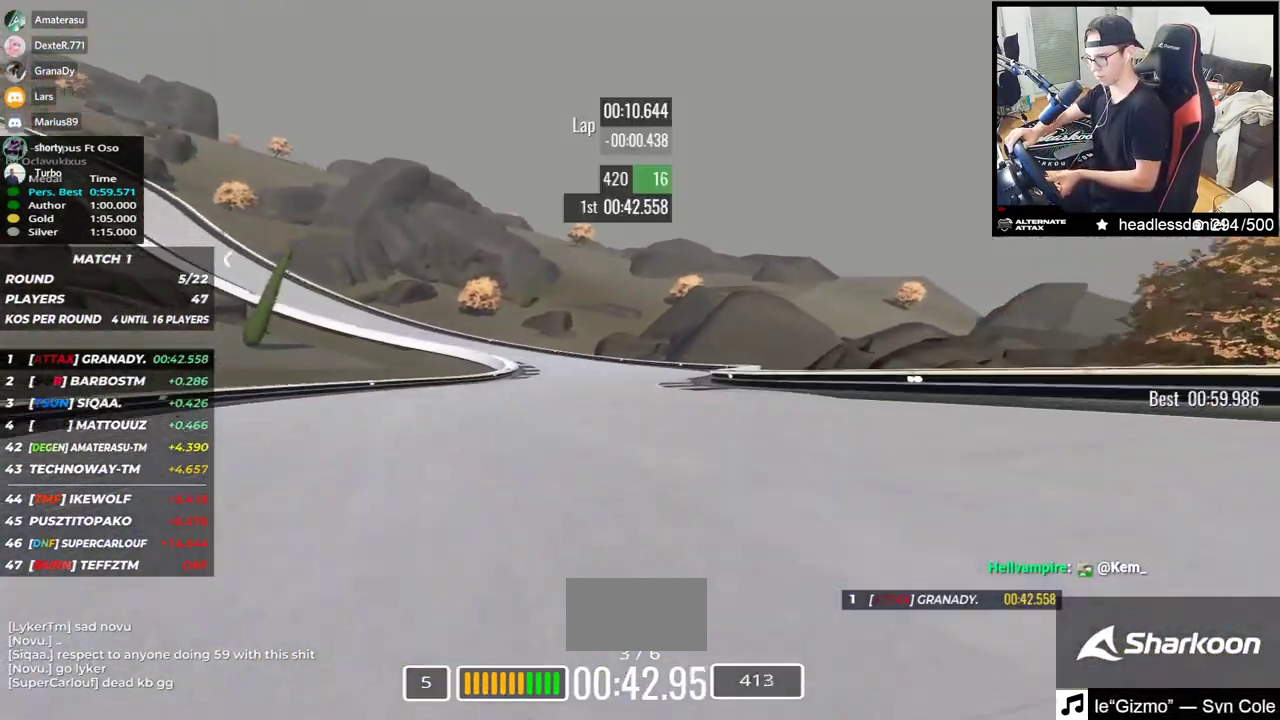
{"keys": ["left", "up"], "events": [[33, "down", "up"], [317, "up", "up"], [400, "up", "down"]]}
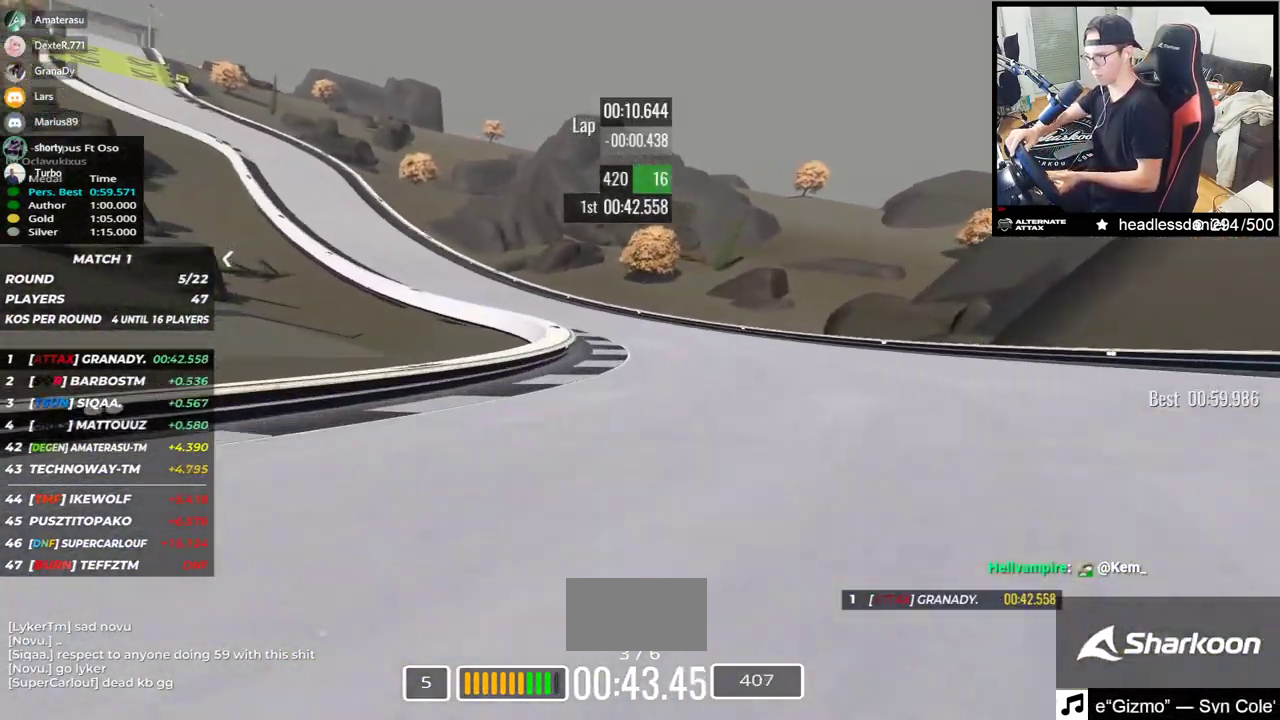
{"keys": ["left", "up"], "events": []}
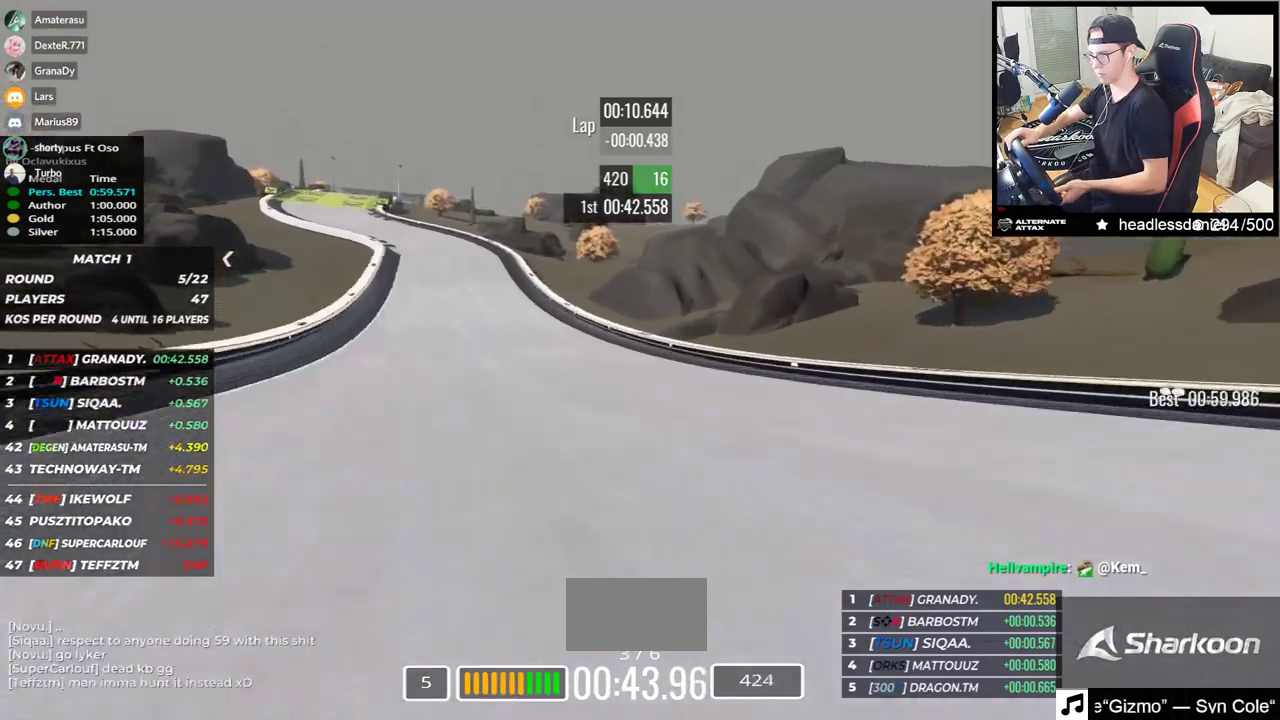
{"keys": ["left", "up"], "events": []}
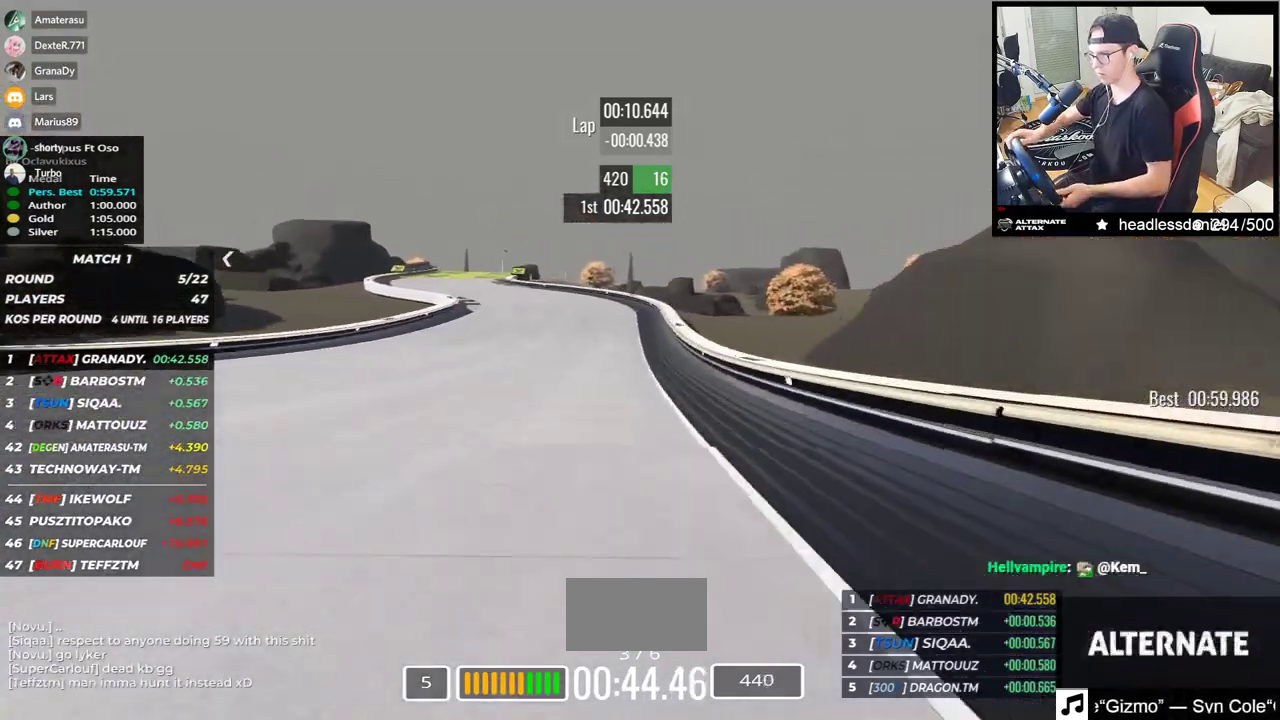
{"keys": ["left", "up"], "events": []}
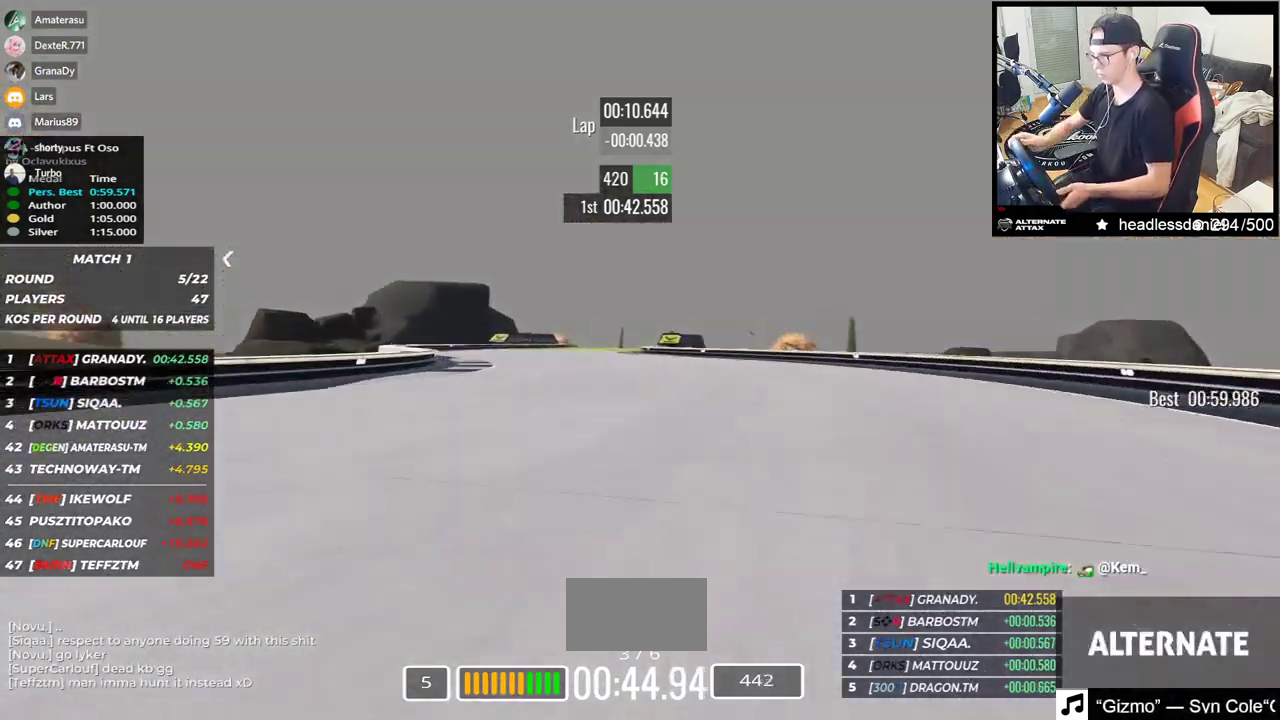
{"keys": ["right", "up"], "events": [[33, "left", "up"], [133, "right", "down"]]}
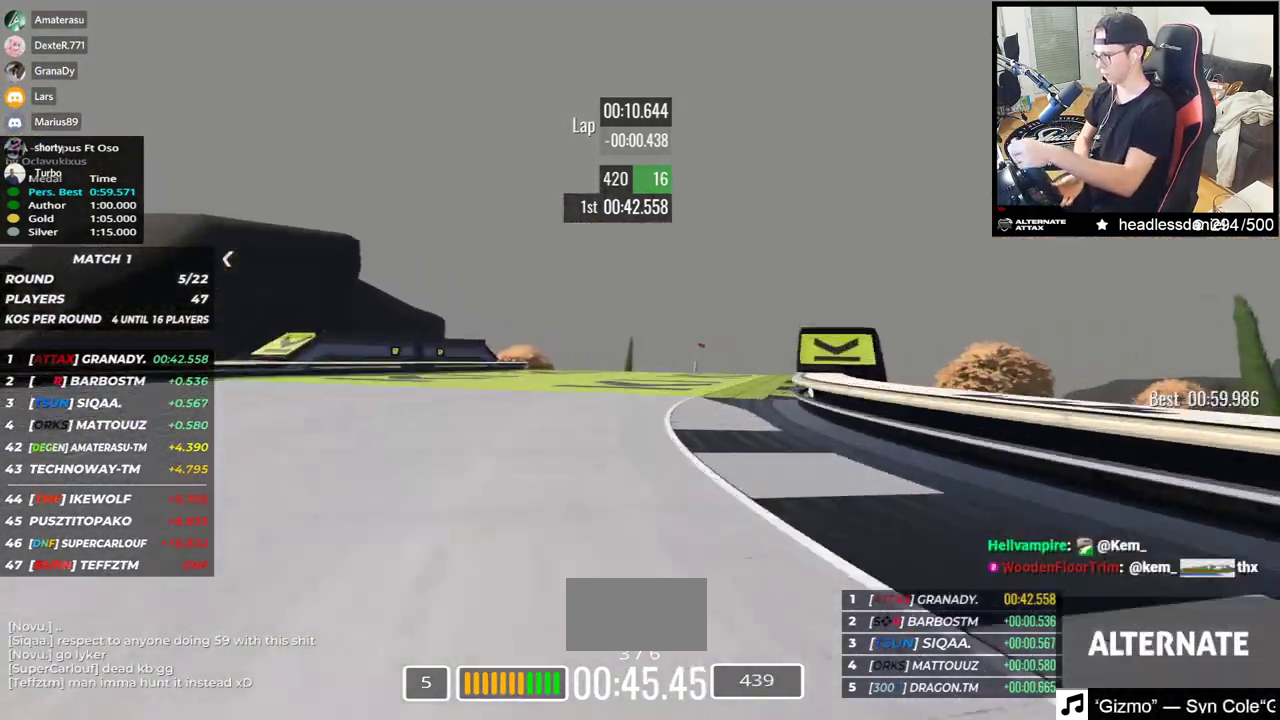
{"keys": ["up"], "events": [[250, "right", "up"], [300, "left", "down"], [433, "left", "up"]]}
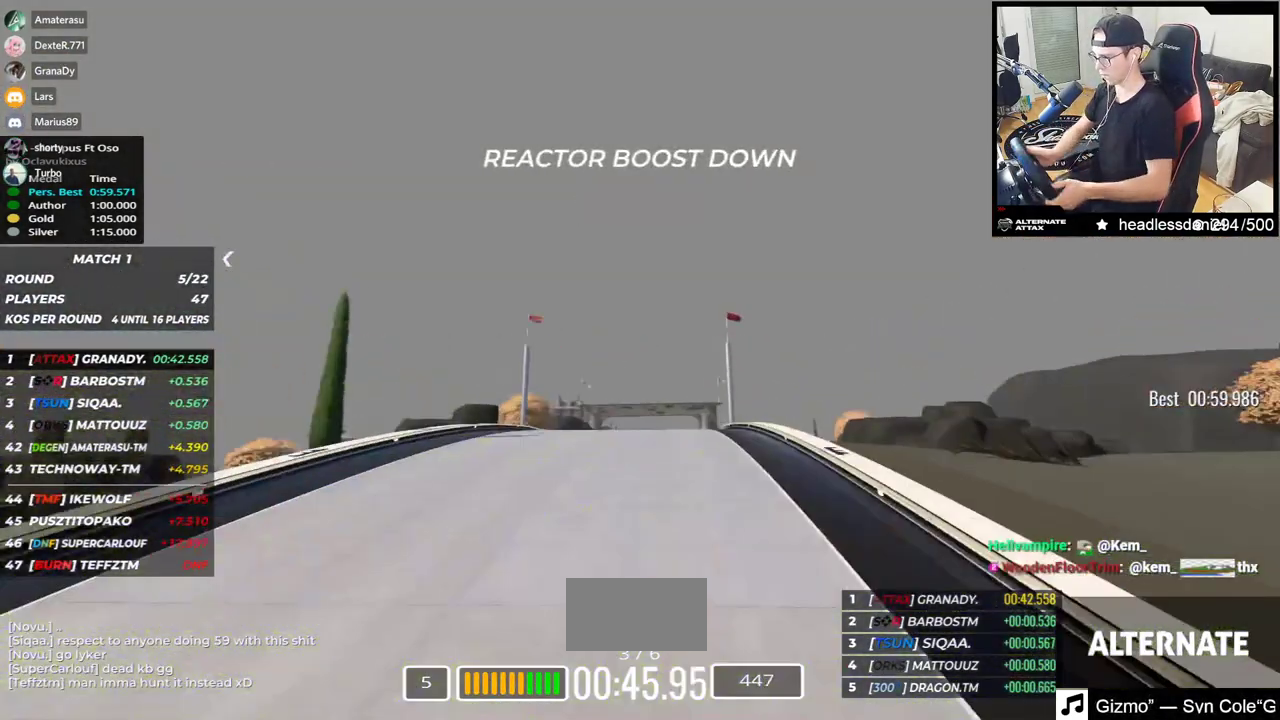
{"keys": ["up"]}
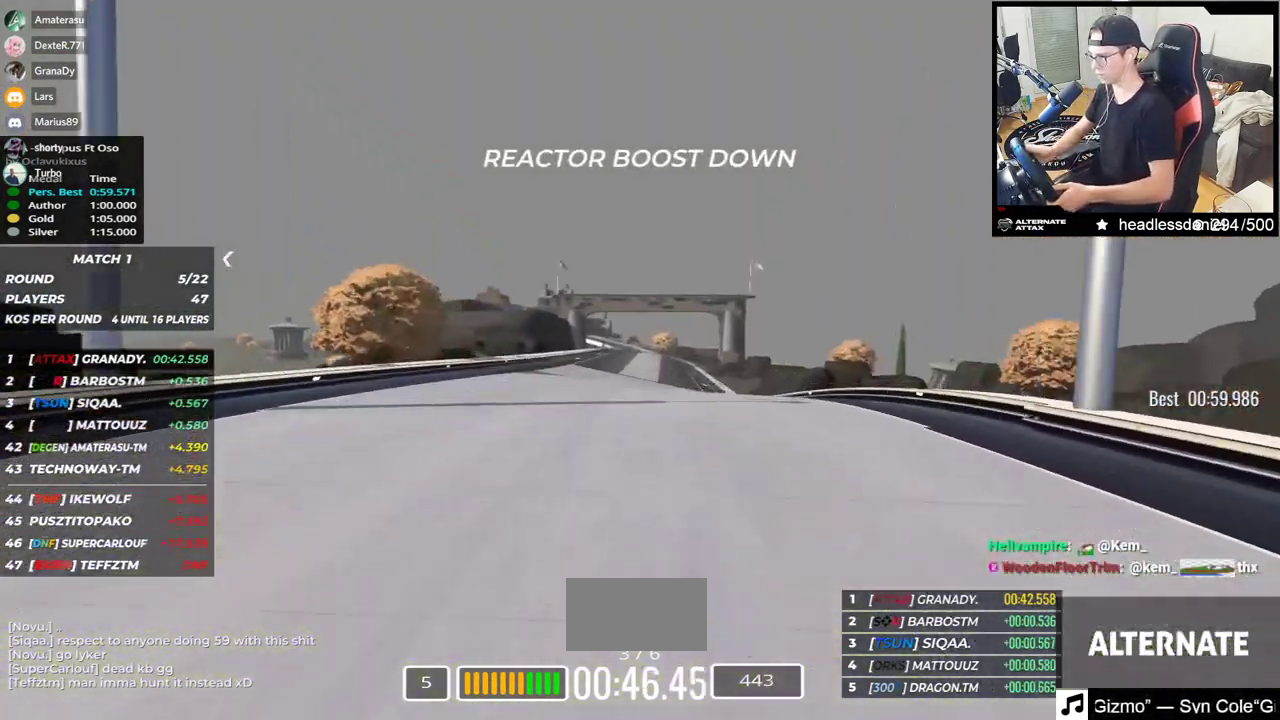
{"keys": ["up"], "events": [[383, "left", "down"], [483, "left", "up"]]}
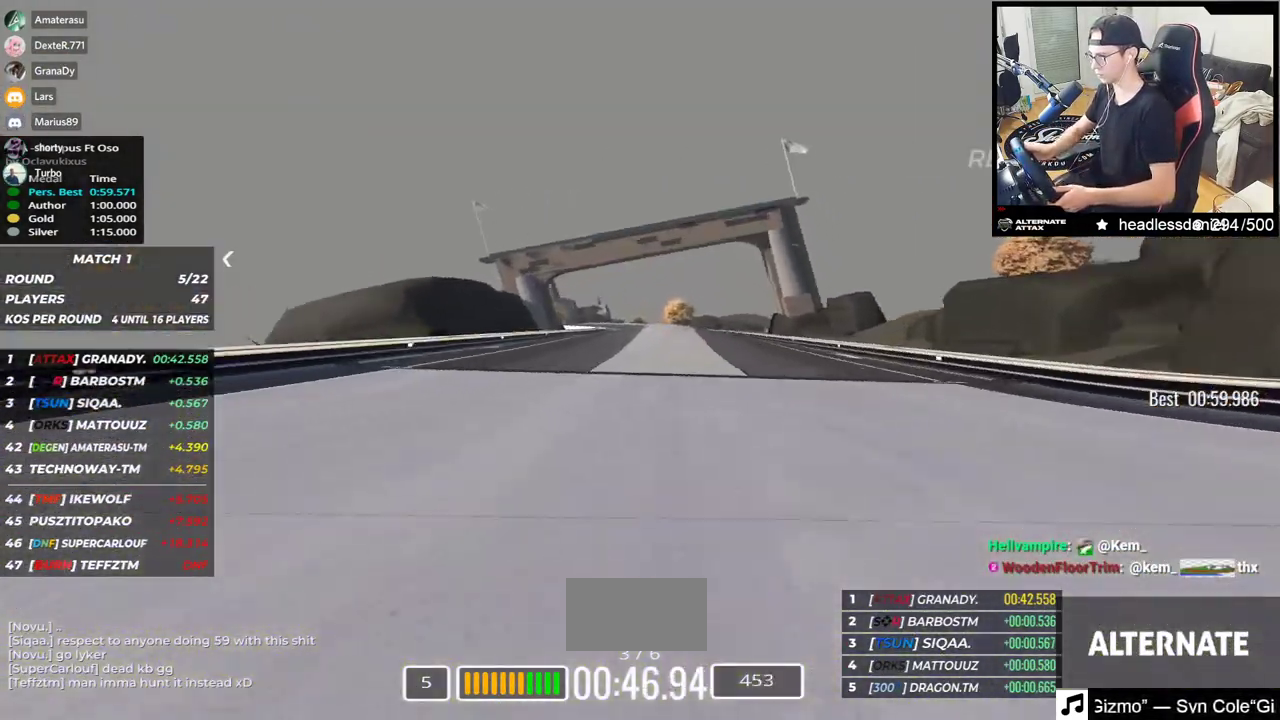
{"keys": ["up"], "events": [[183, "right", "down"], [367, "right", "up"]]}